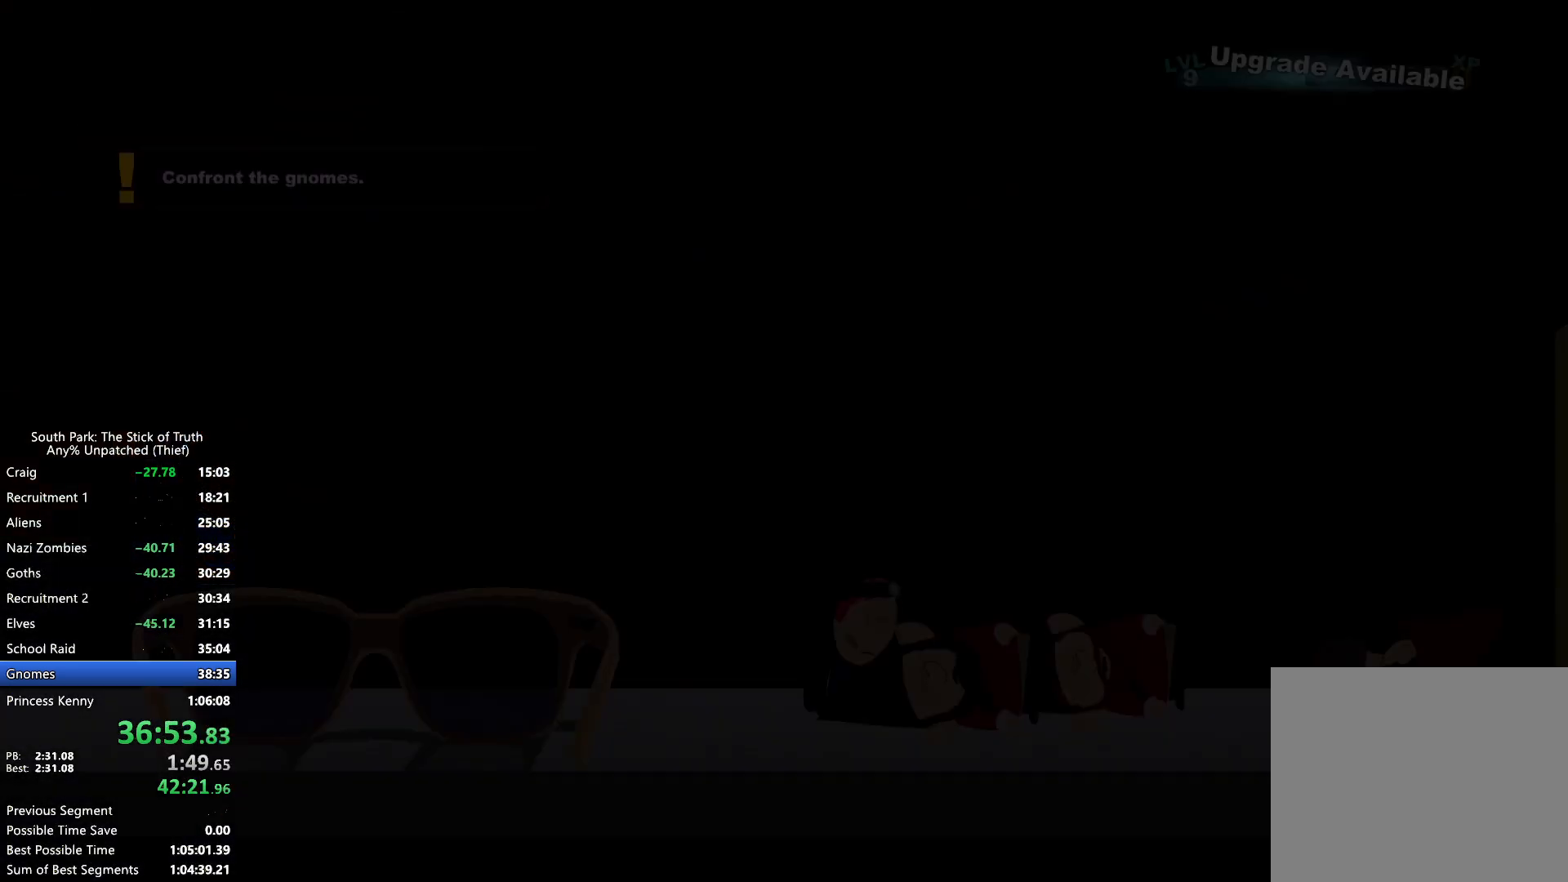
Gameplay with a controller (Xbox layout); each line is a JSON object with the inputs held at the frame after it. "events" lists button and stick changes between this image and that frame as [ms after this image, input, new state], when the widget could be followed in between. Not read: L3 R3.
{"buttons": ["B"], "left_stick": "down-right", "right_stick": "center", "events": [[17, "left_stick", "right"], [50, "B", "down"], [383, "left_stick", "down-right"]]}
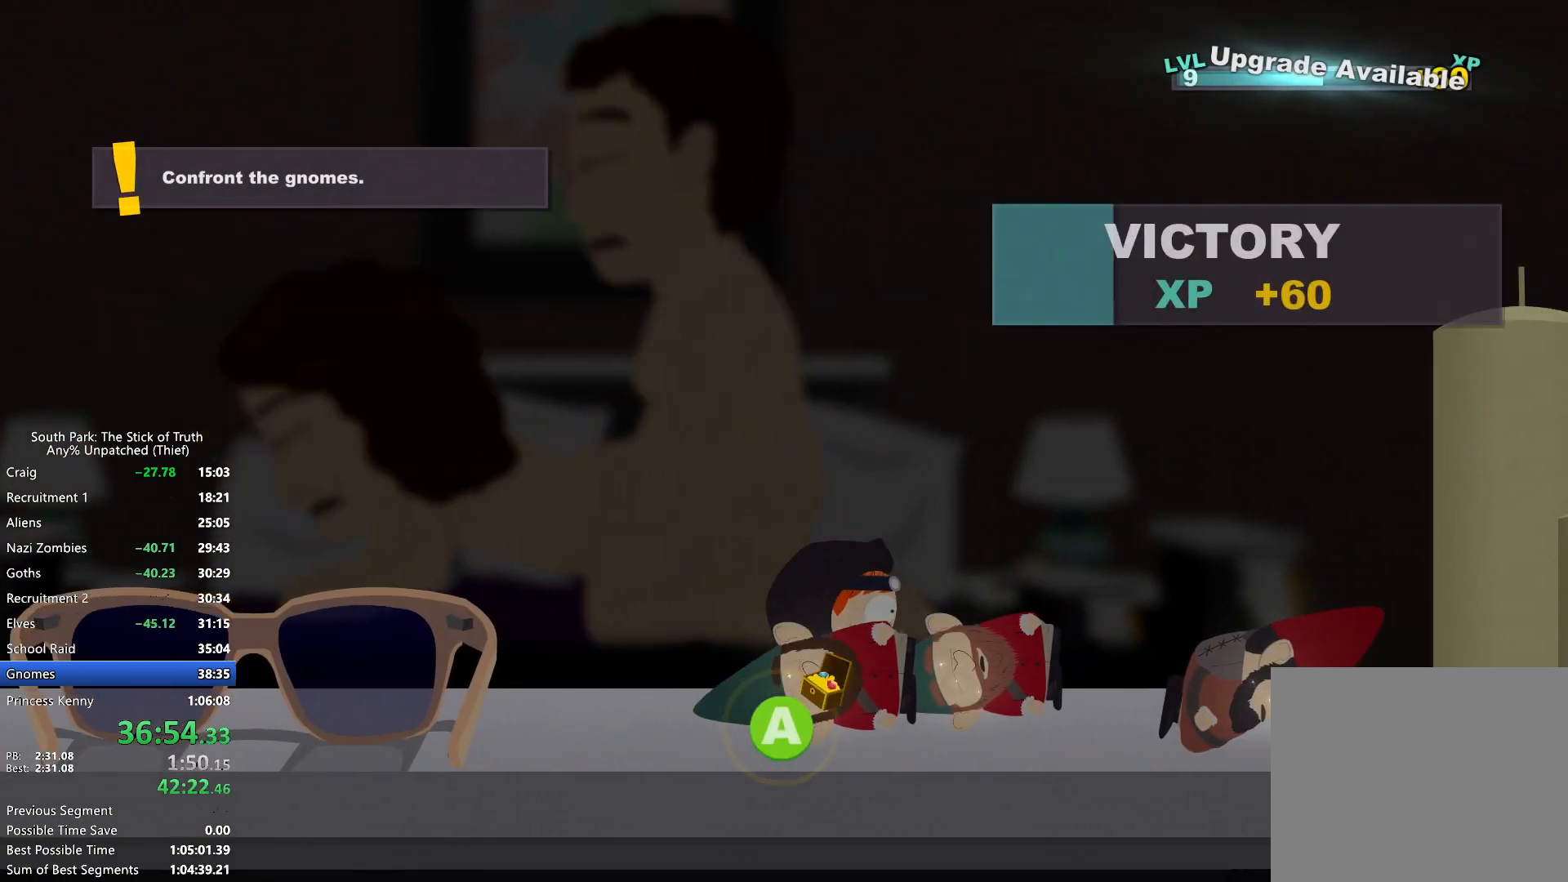
{"buttons": ["B"], "left_stick": "right", "right_stick": "center", "events": [[83, "left_stick", "right"], [133, "B", "up"], [183, "B", "down"]]}
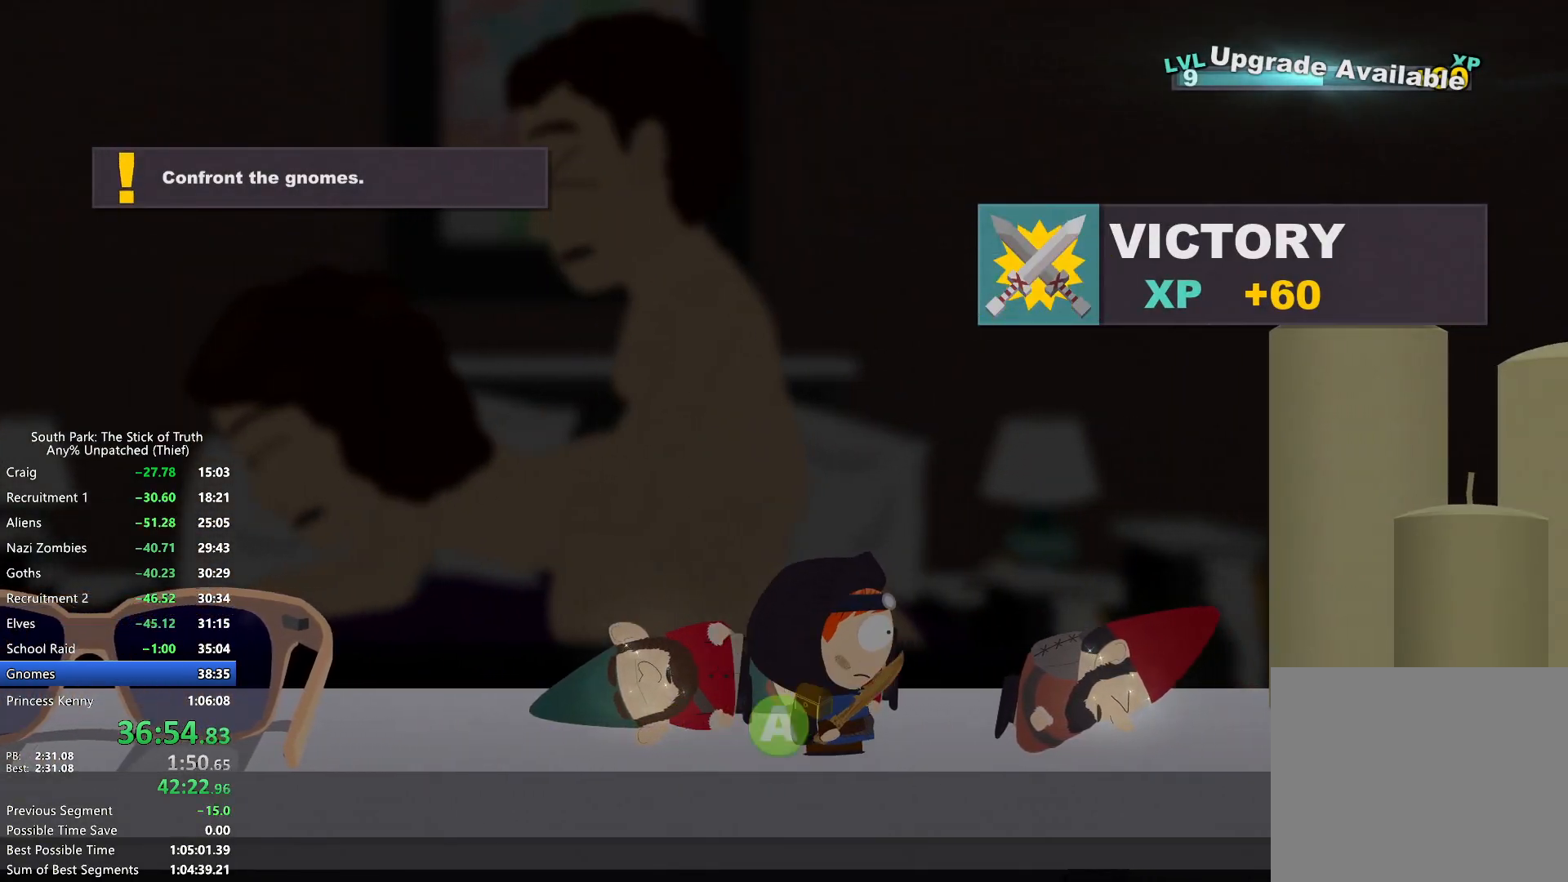
{"buttons": ["B"], "left_stick": "right", "right_stick": "center", "events": []}
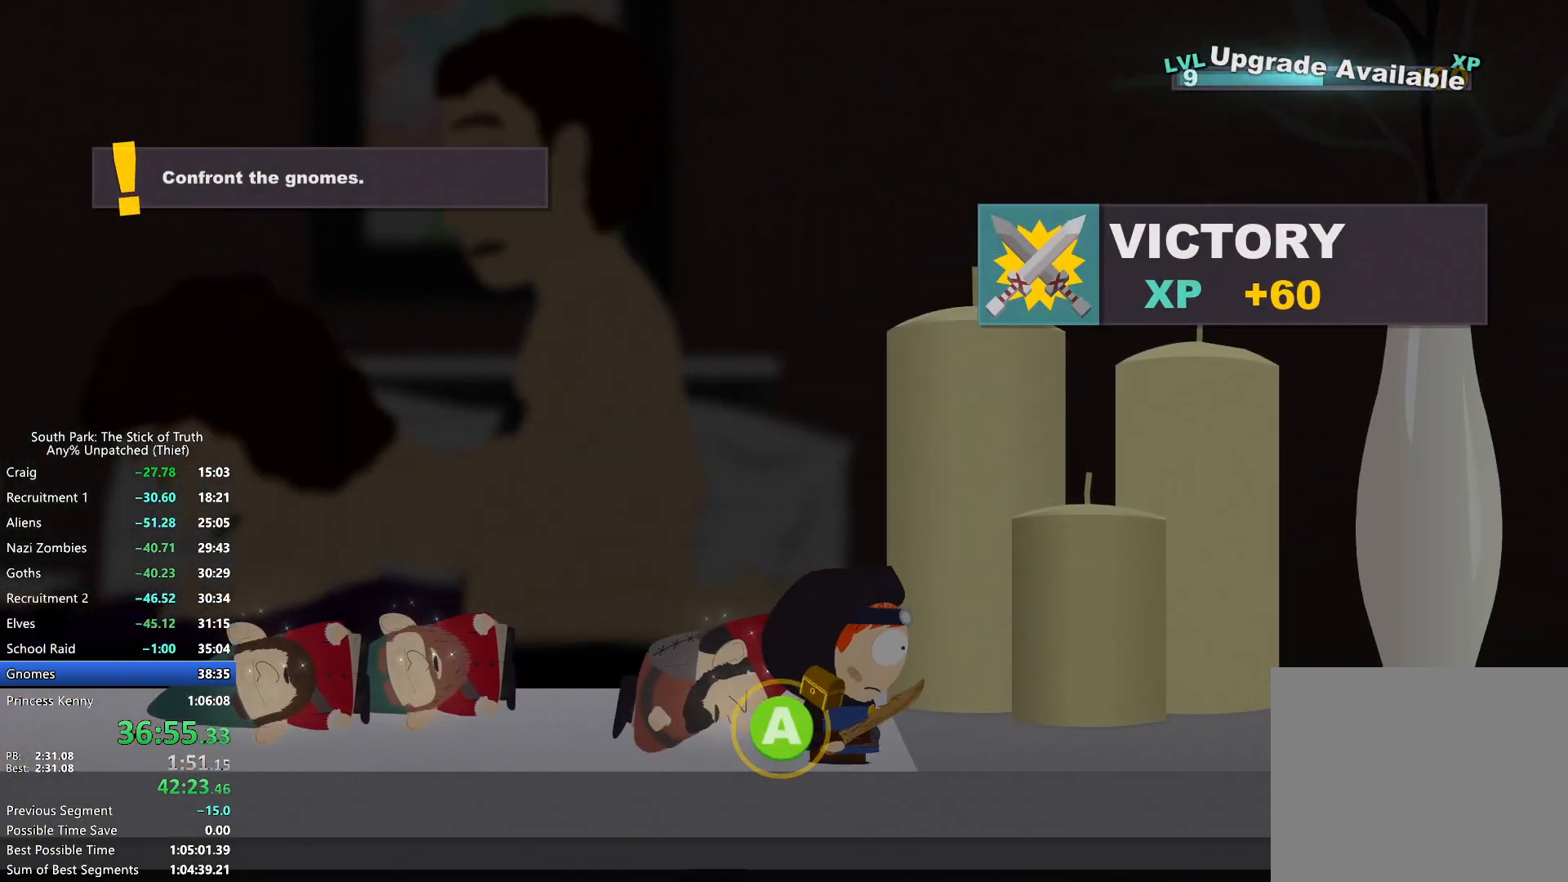
{"buttons": ["B"], "left_stick": "right", "right_stick": "center", "events": []}
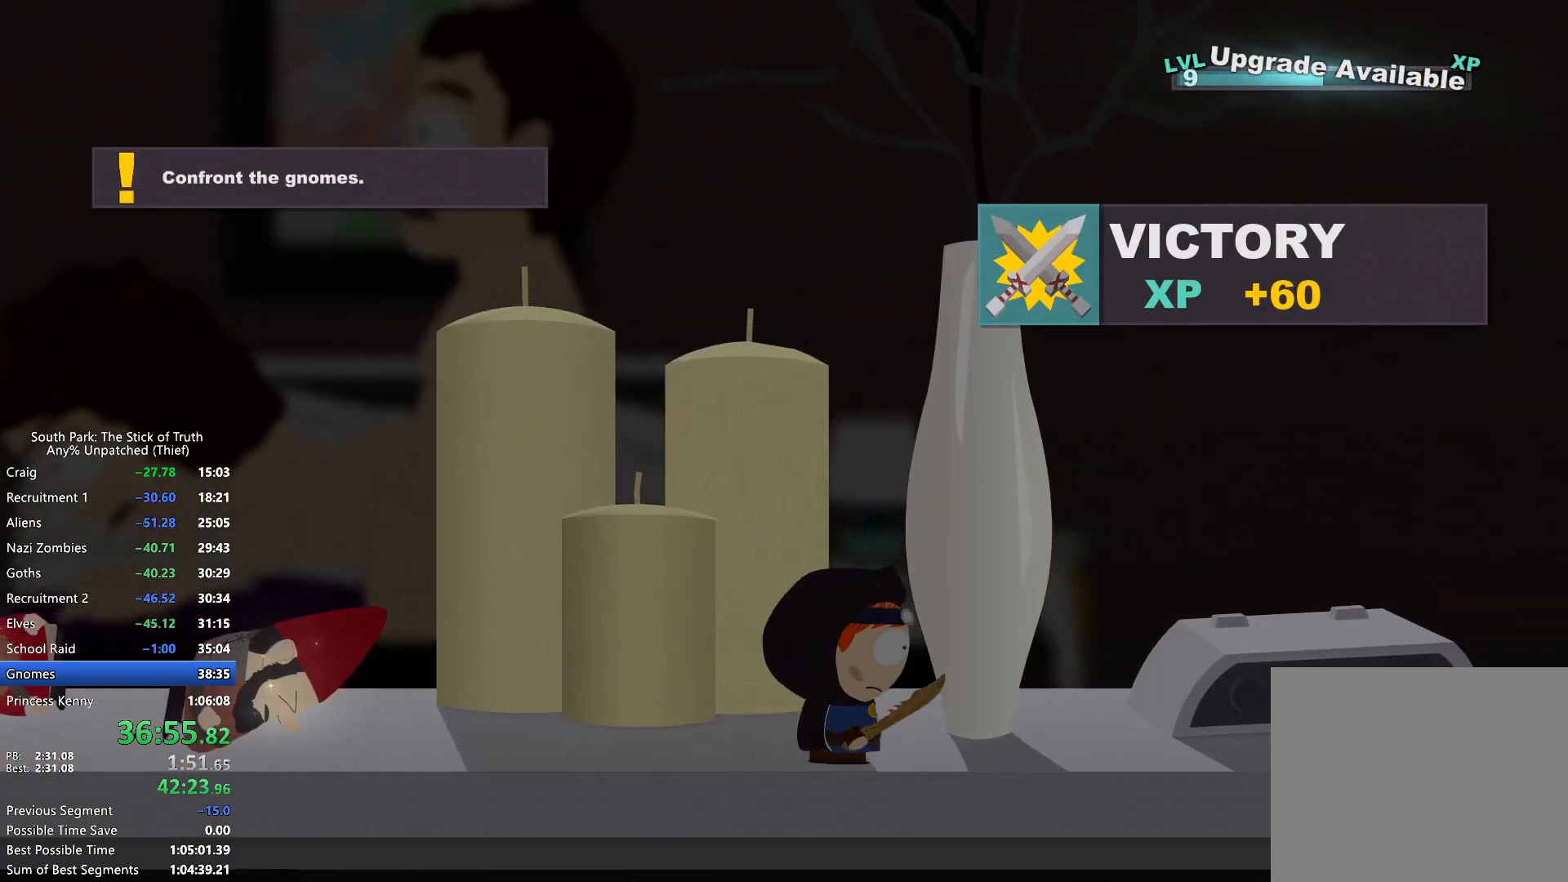
{"buttons": ["B"], "left_stick": "right", "right_stick": "center", "events": []}
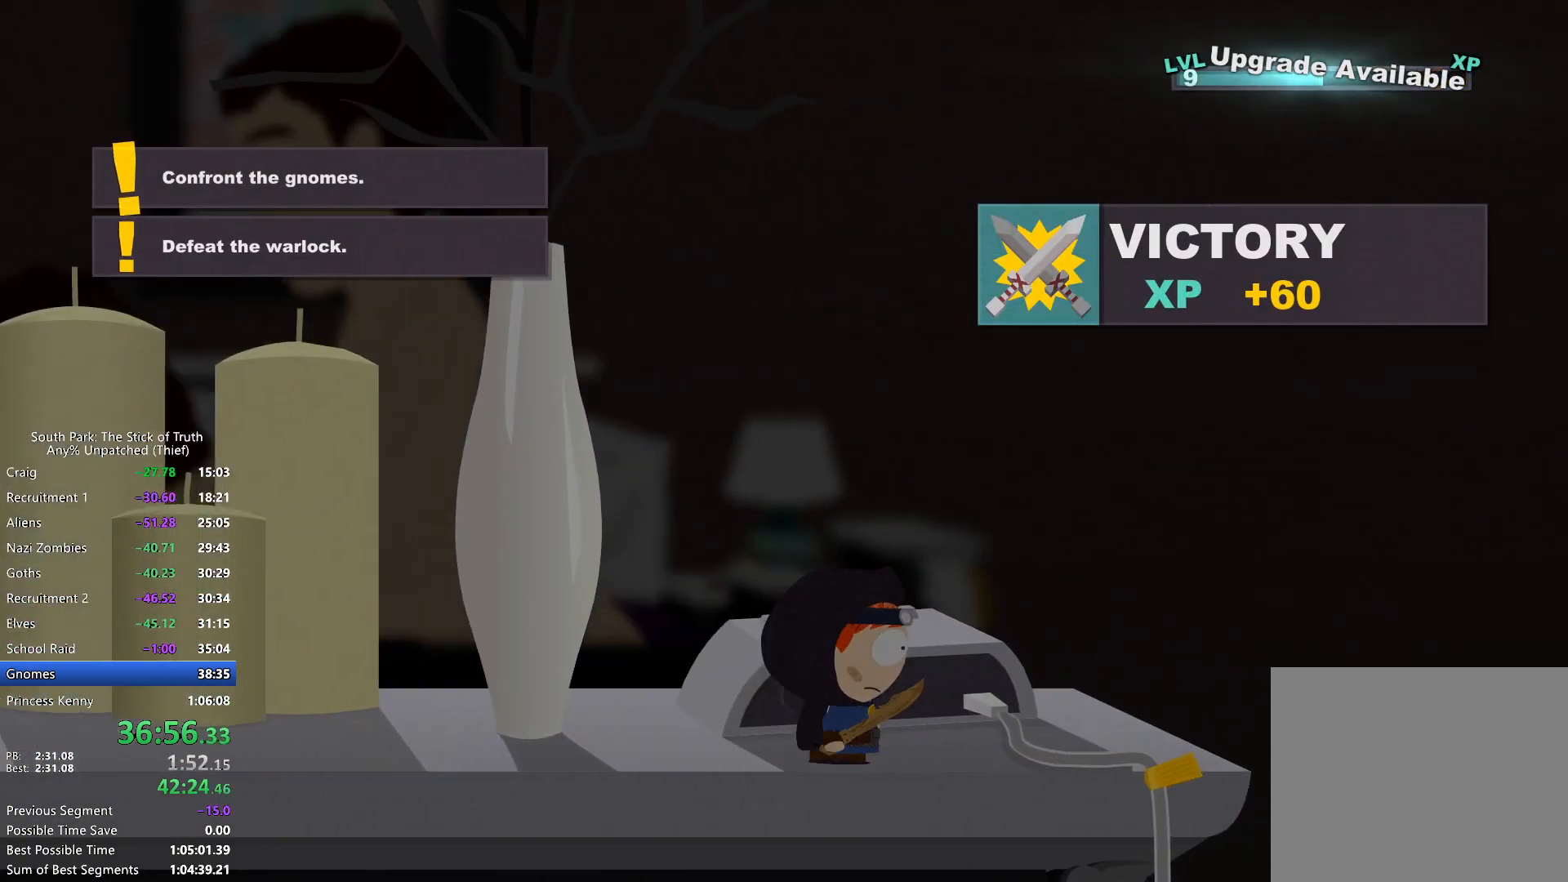
{"buttons": [], "left_stick": "center", "right_stick": "center", "events": [[183, "A", "down"], [183, "B", "up"], [200, "left_stick", "down-right"], [250, "A", "up"], [333, "A", "down"], [333, "left_stick", "center"], [367, "A", "up"], [433, "A", "down"], [483, "A", "up"]]}
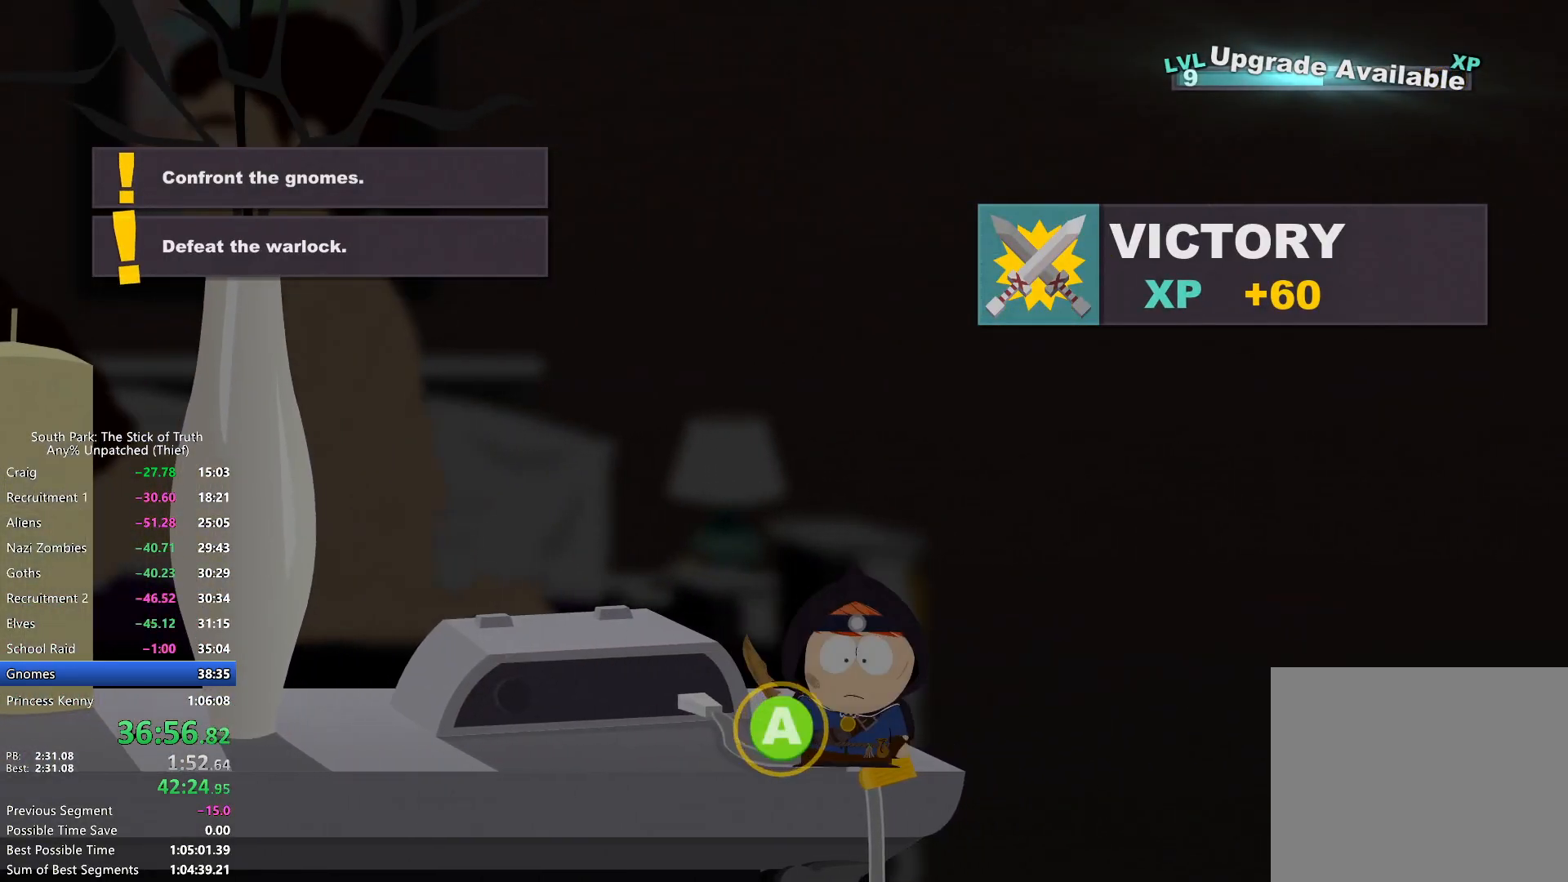
{"buttons": ["B"], "left_stick": "center", "right_stick": "center", "events": [[433, "B", "down"]]}
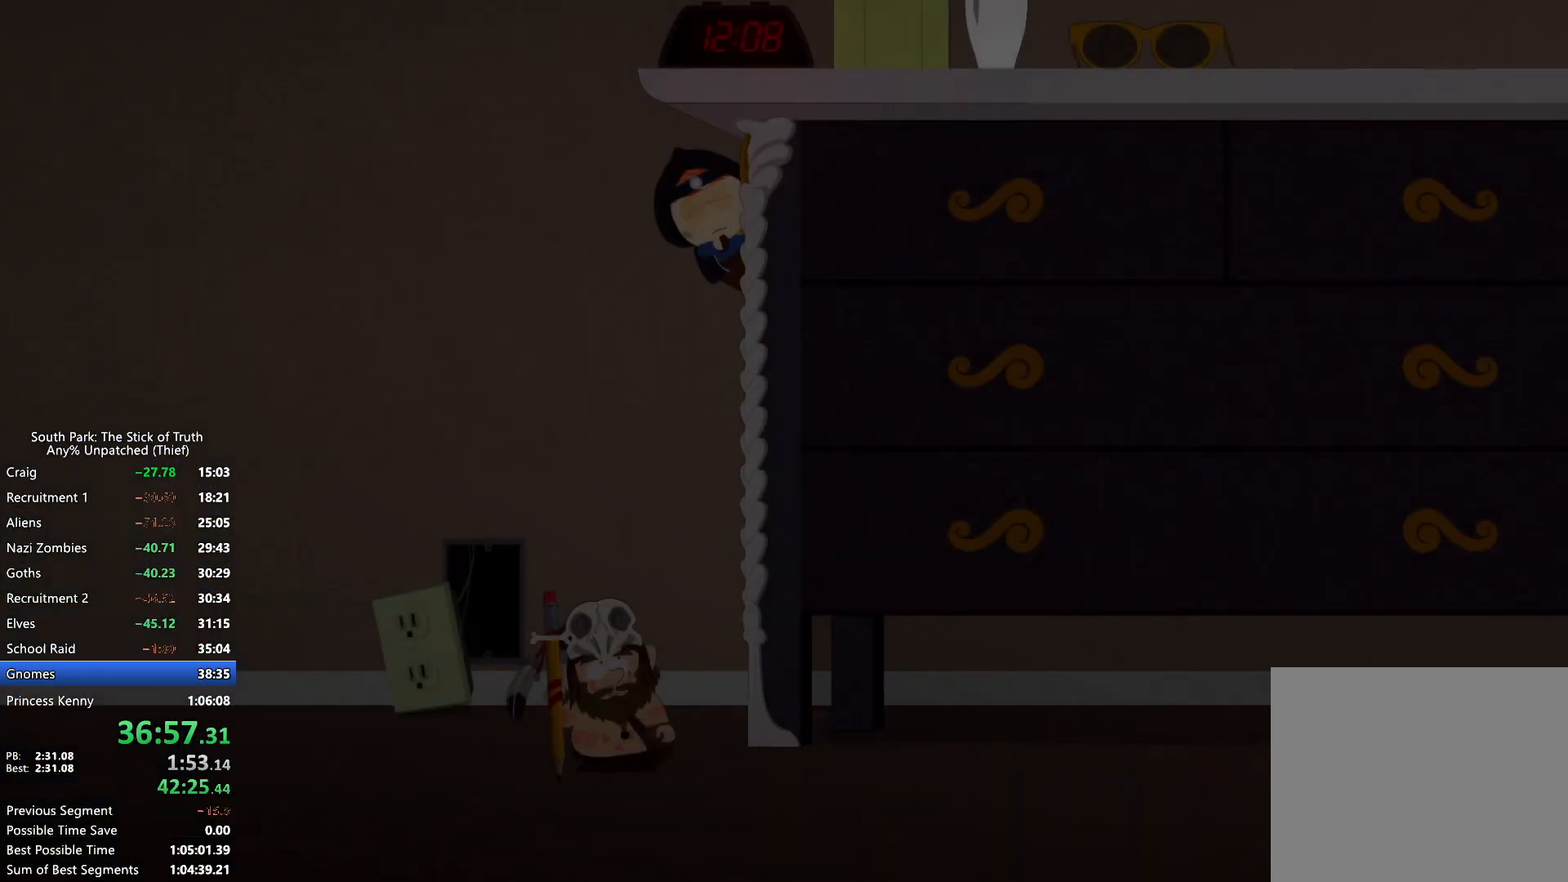
{"buttons": ["B"], "left_stick": "center", "right_stick": "center", "events": [[233, "B", "up"], [283, "B", "down"]]}
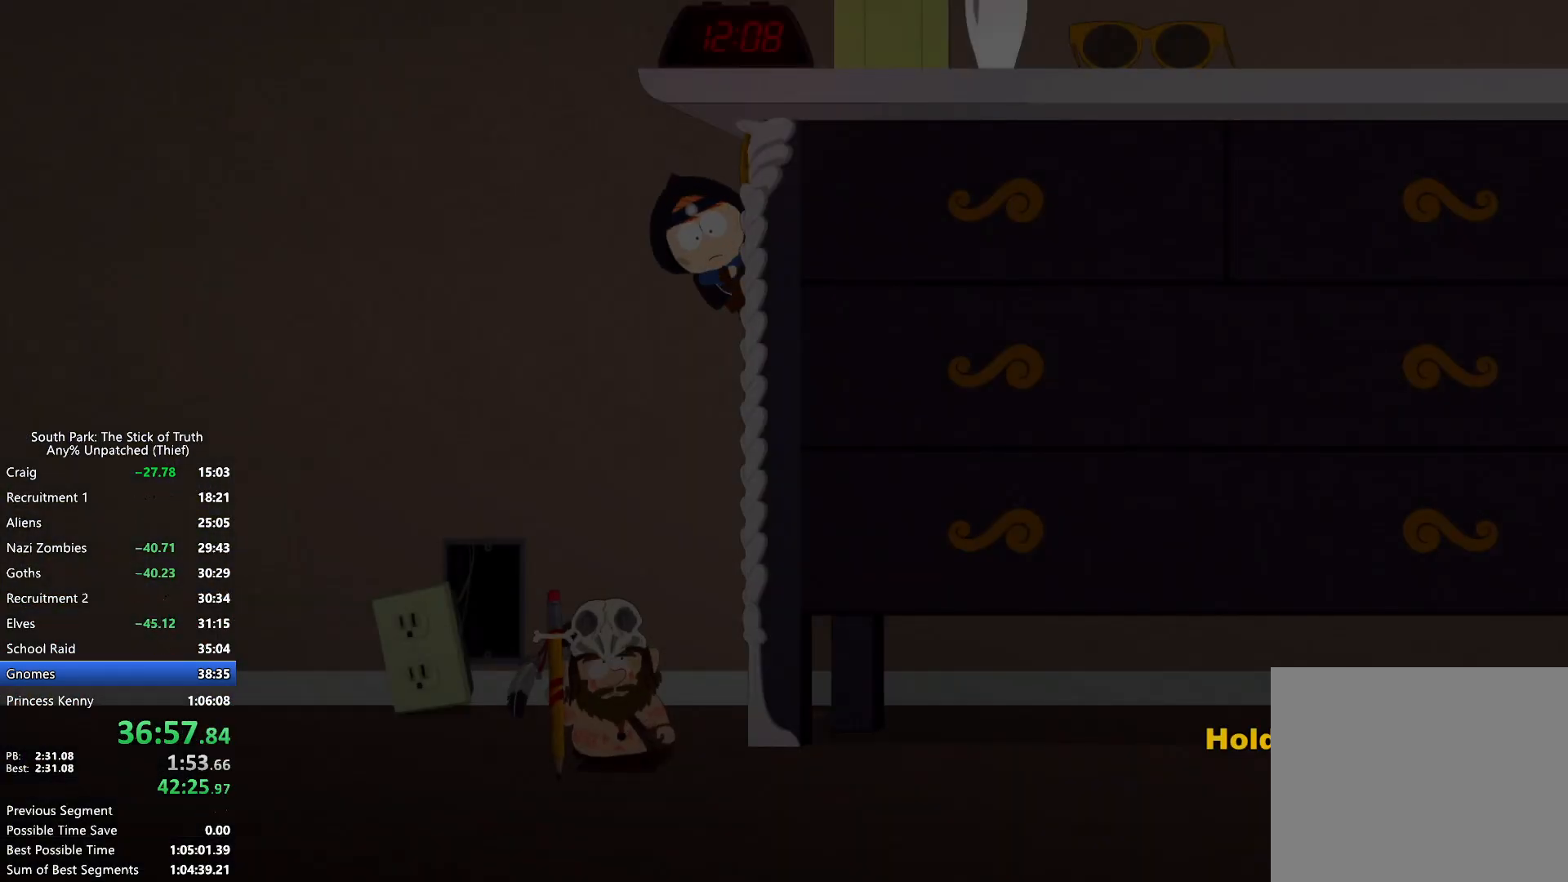
{"buttons": ["B"], "left_stick": "center", "right_stick": "center", "events": [[200, "X", "down"], [433, "X", "up"]]}
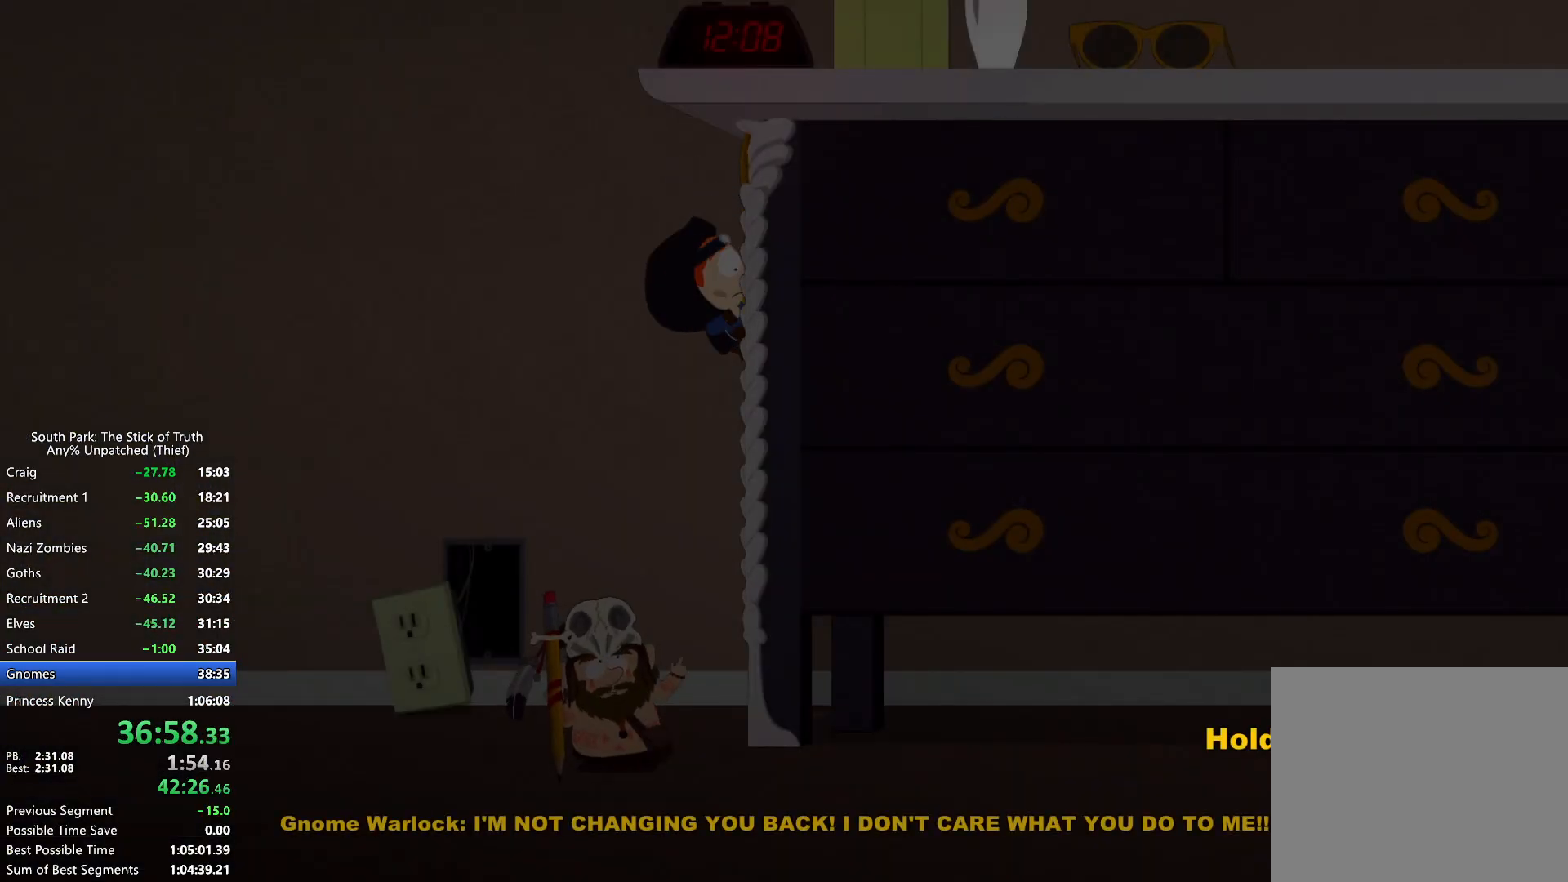
{"buttons": ["DPAD_RIGHT"], "left_stick": "center", "right_stick": "center", "events": [[433, "B", "up"], [500, "DPAD_RIGHT", "down"]]}
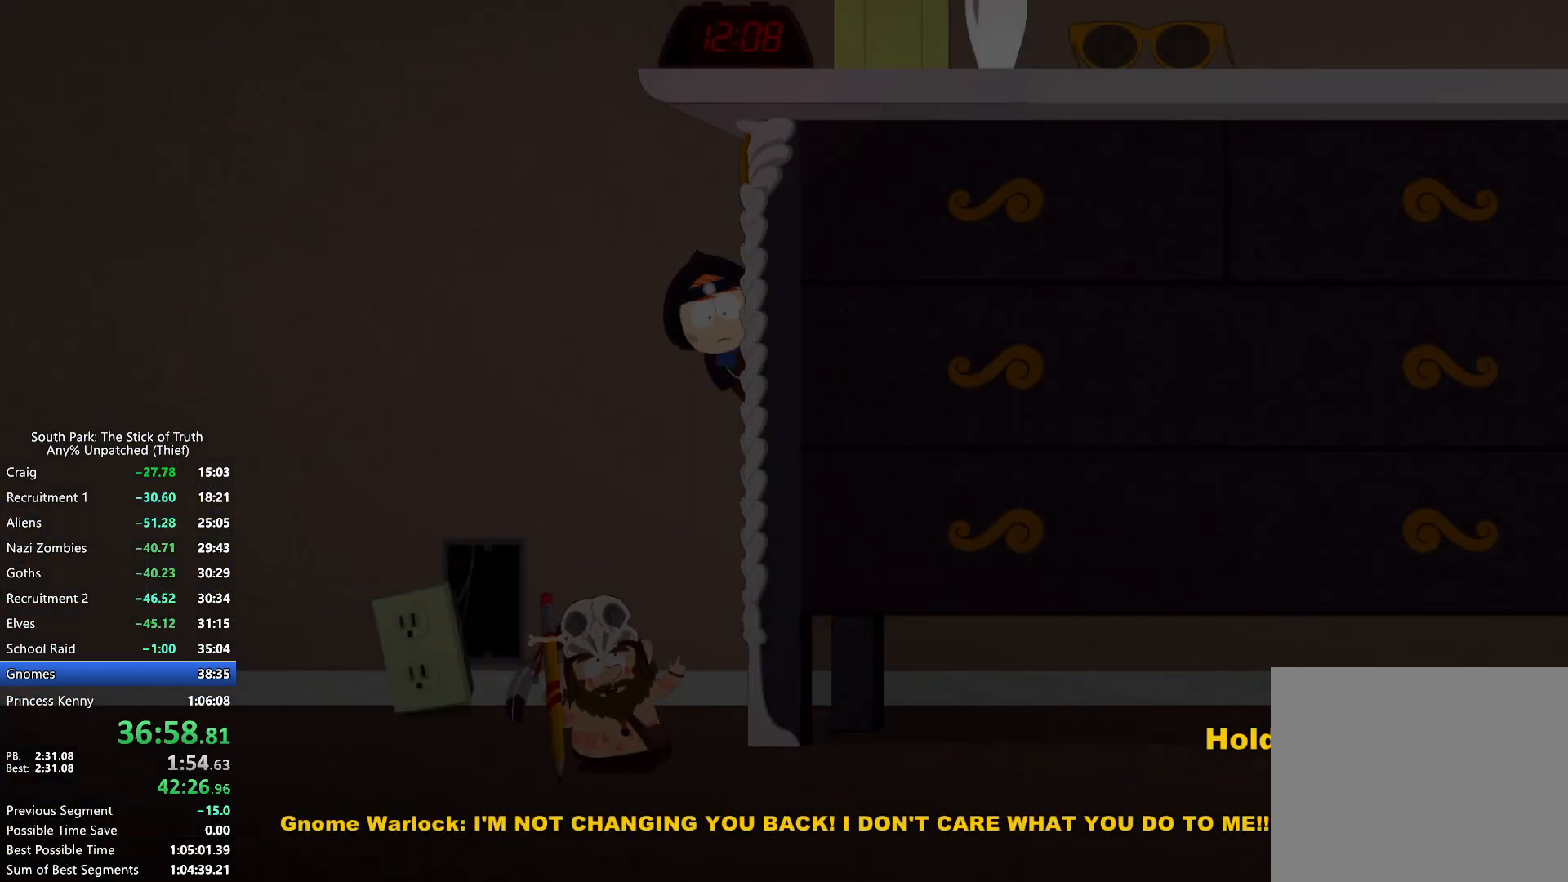
{"buttons": [], "left_stick": "center", "right_stick": "center", "events": [[17, "DPAD_RIGHT", "up"]]}
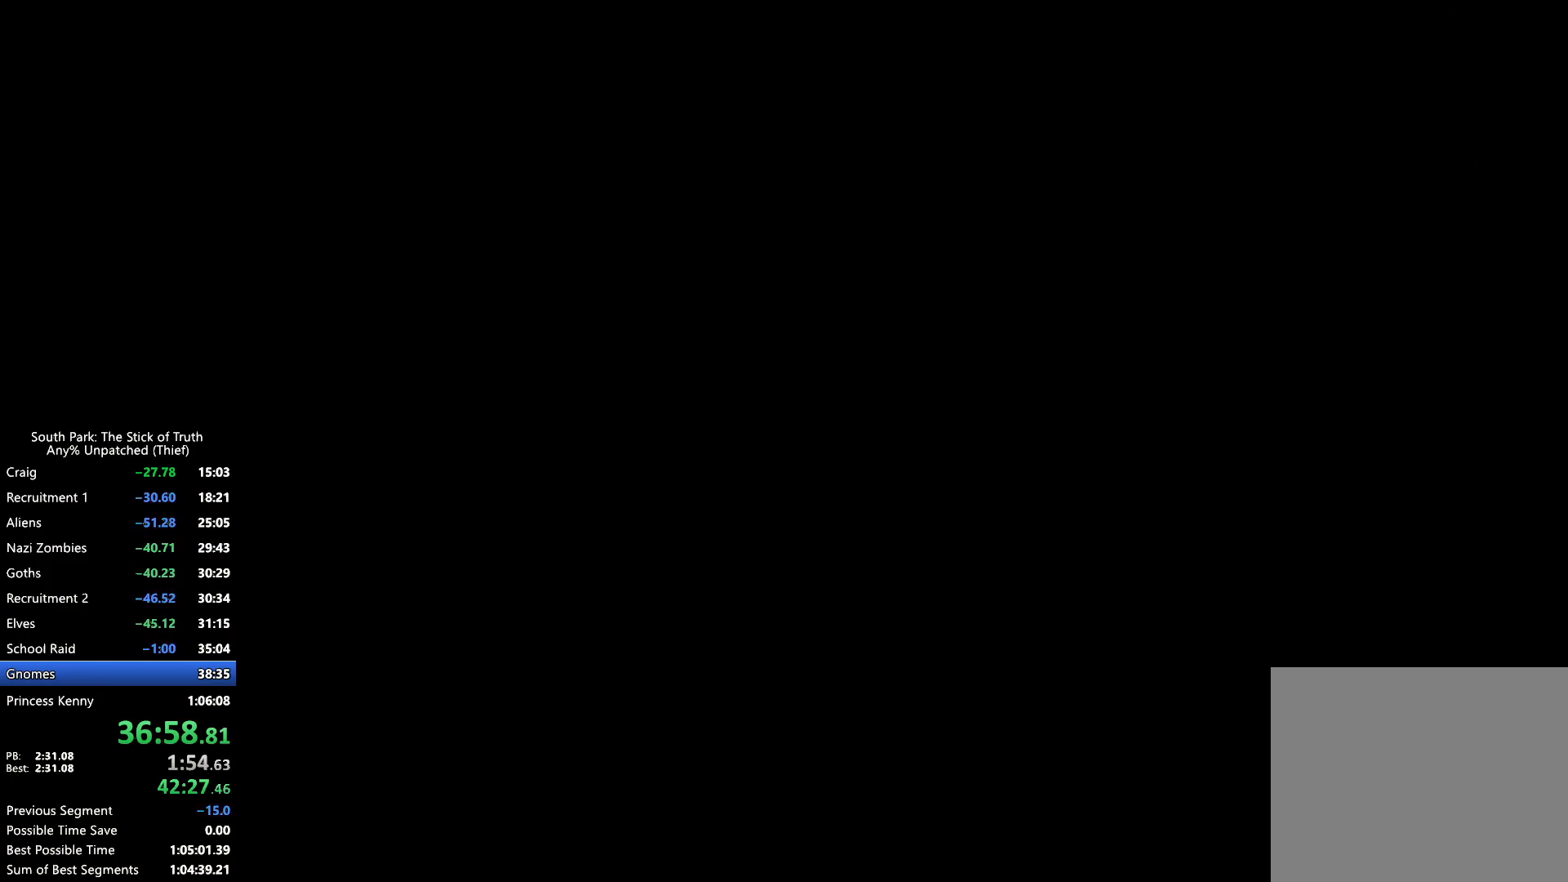
{"buttons": [], "left_stick": "center", "right_stick": "center", "events": []}
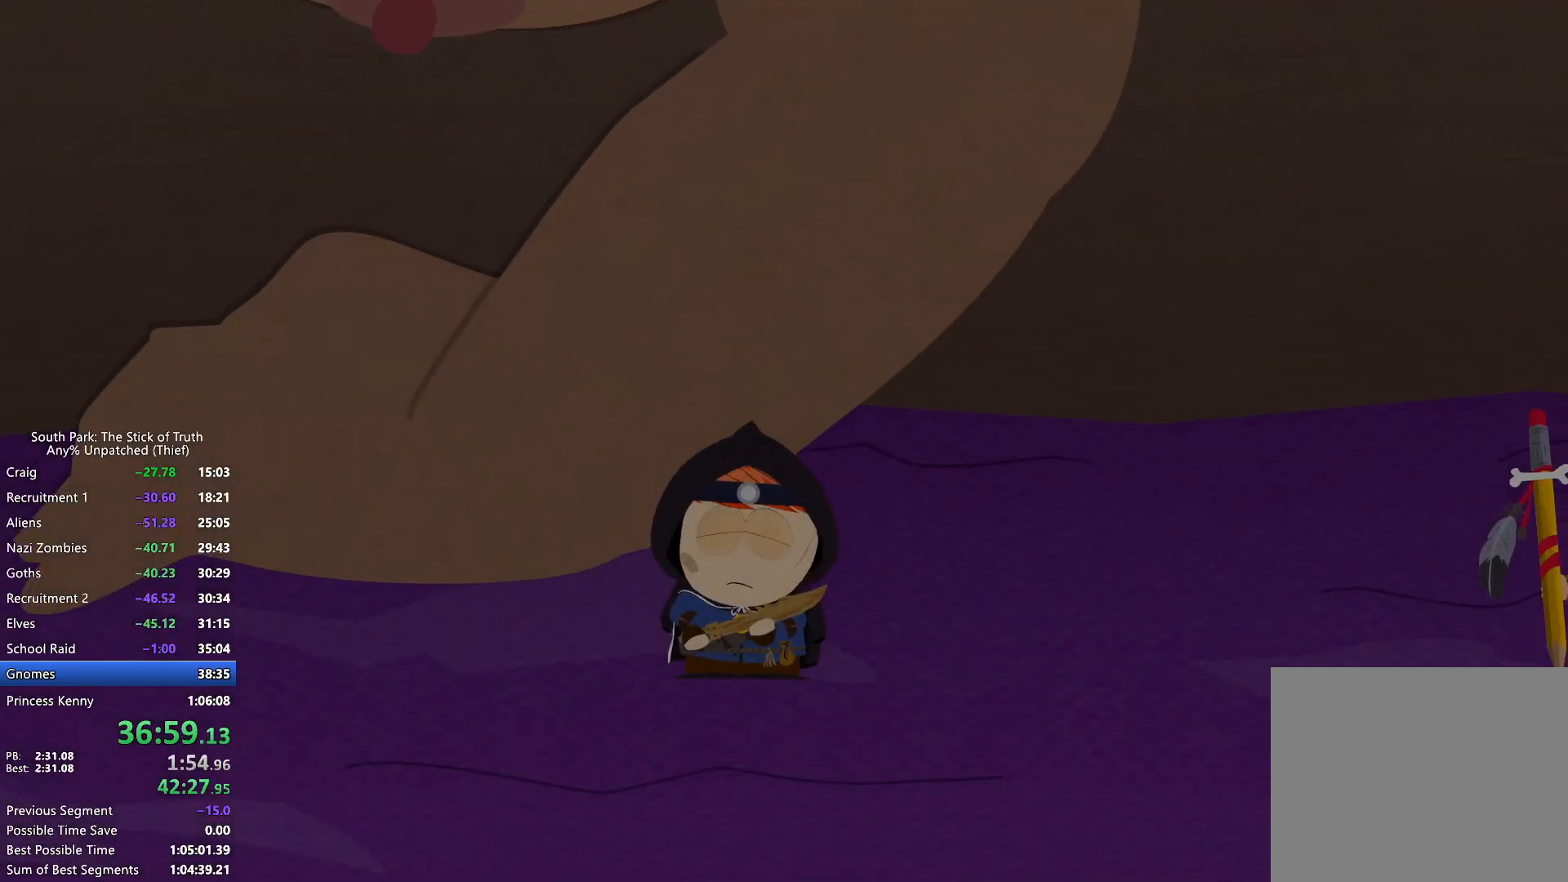
{"buttons": [], "left_stick": "center", "right_stick": "center", "events": []}
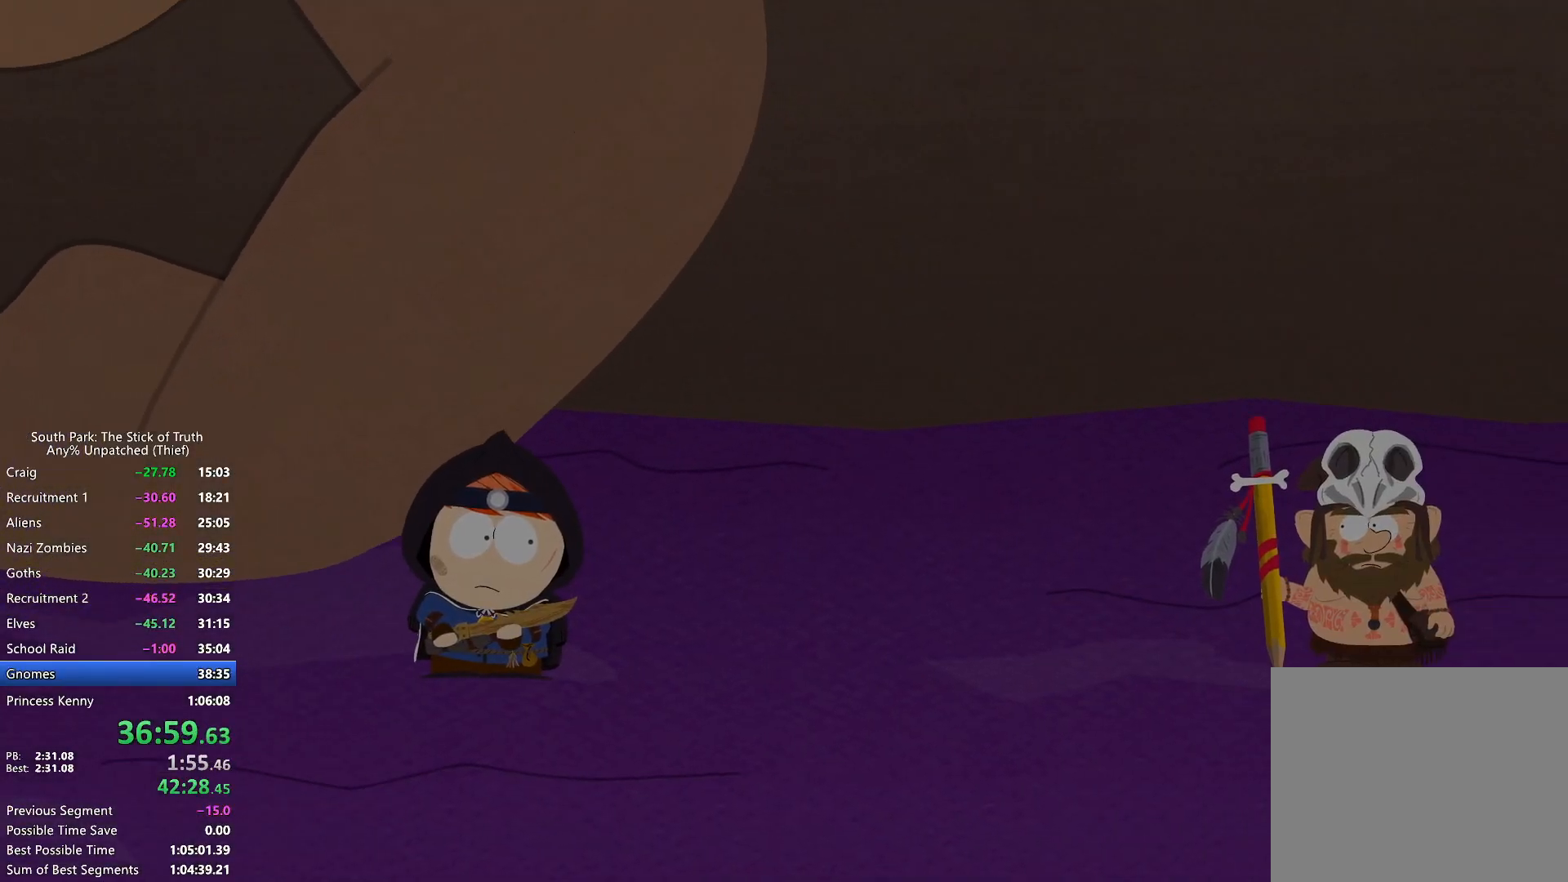
{"buttons": [], "left_stick": "center", "right_stick": "center", "events": []}
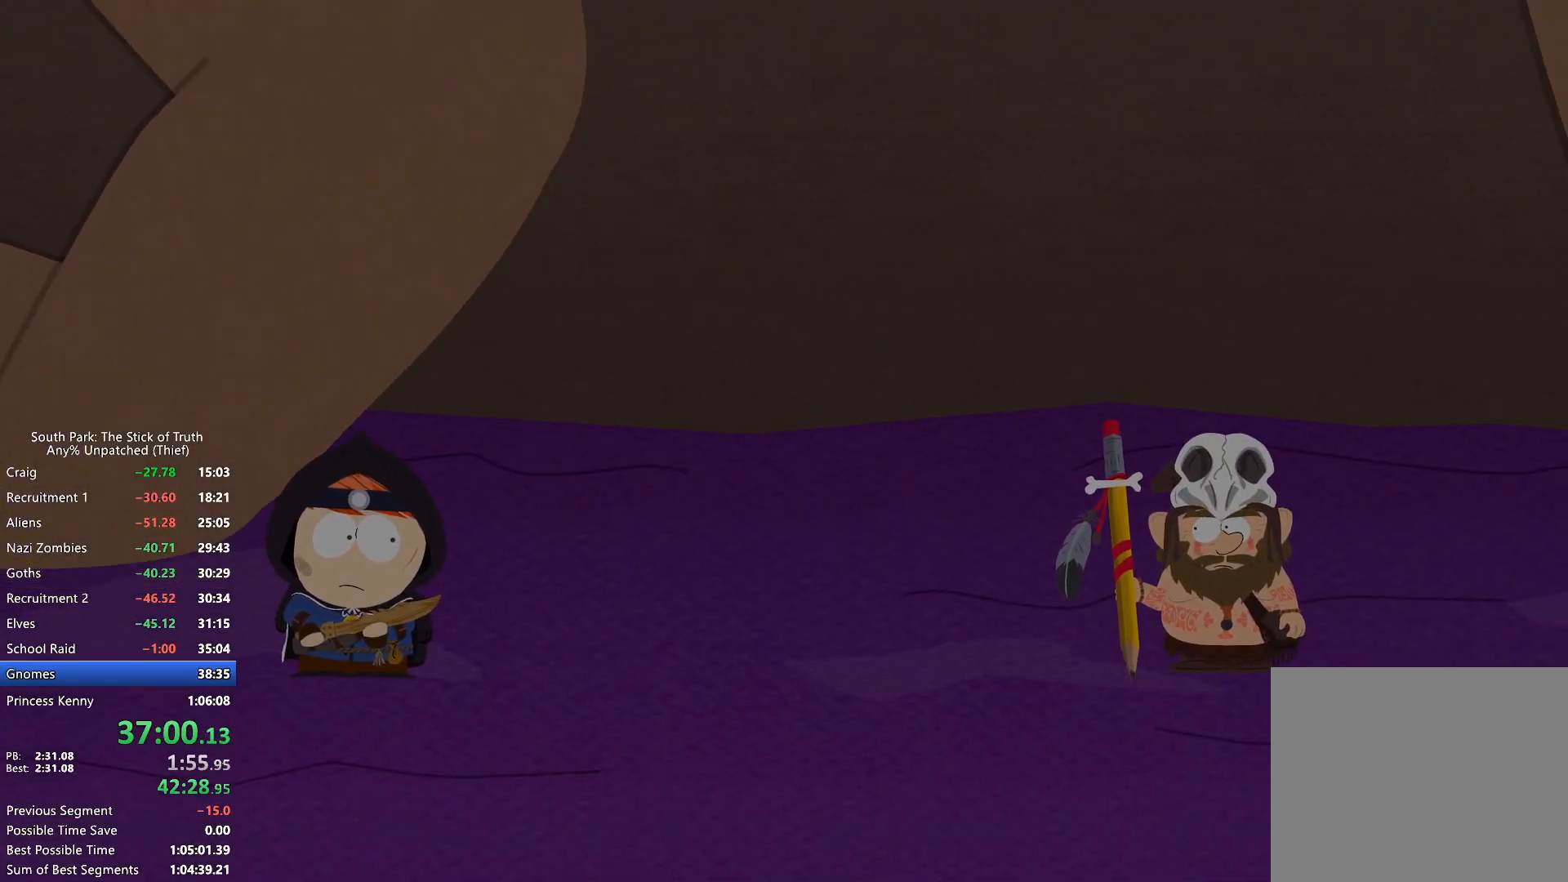
{"buttons": [], "left_stick": "center", "right_stick": "center", "events": []}
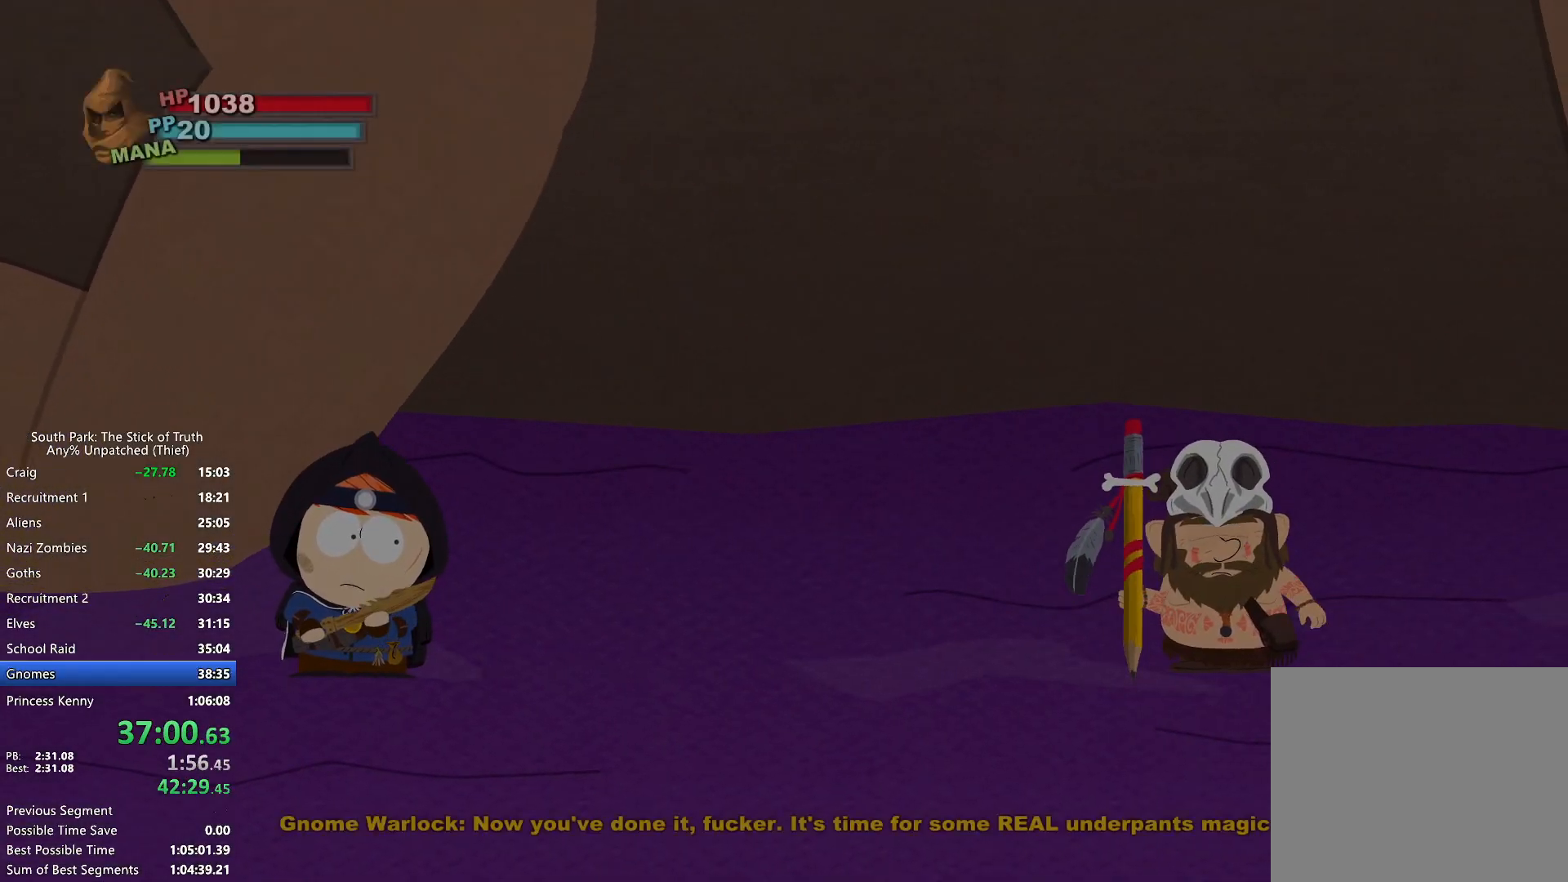
{"buttons": [], "left_stick": "left", "right_stick": "center", "events": [[383, "left_stick", "left"]]}
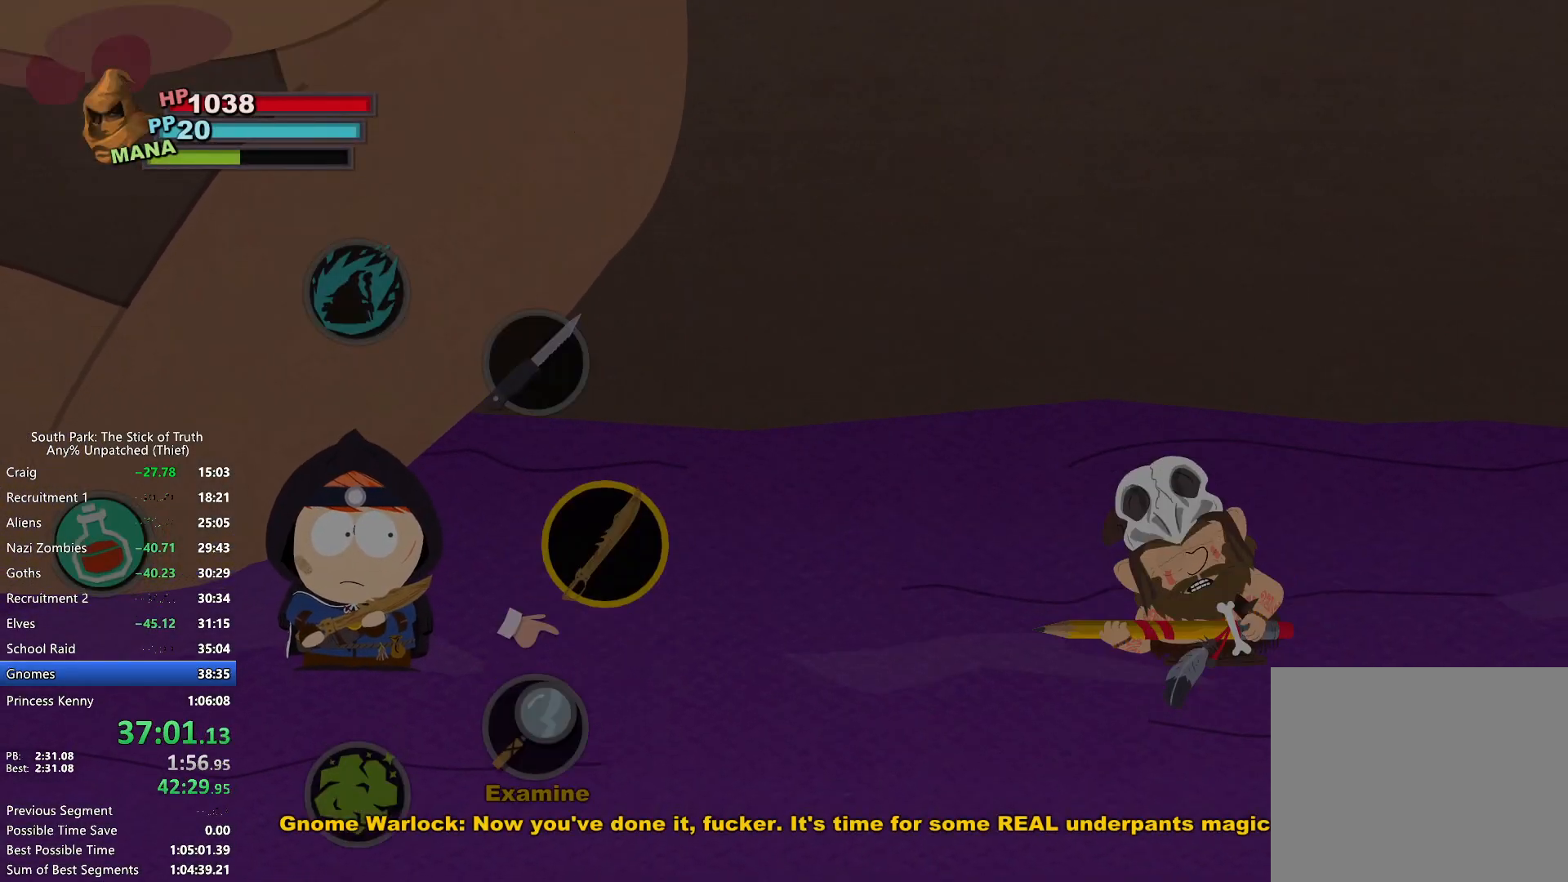
{"buttons": [], "left_stick": "down-left", "right_stick": "center", "events": [[117, "A", "down"], [167, "A", "up"], [200, "left_stick", "down-left"]]}
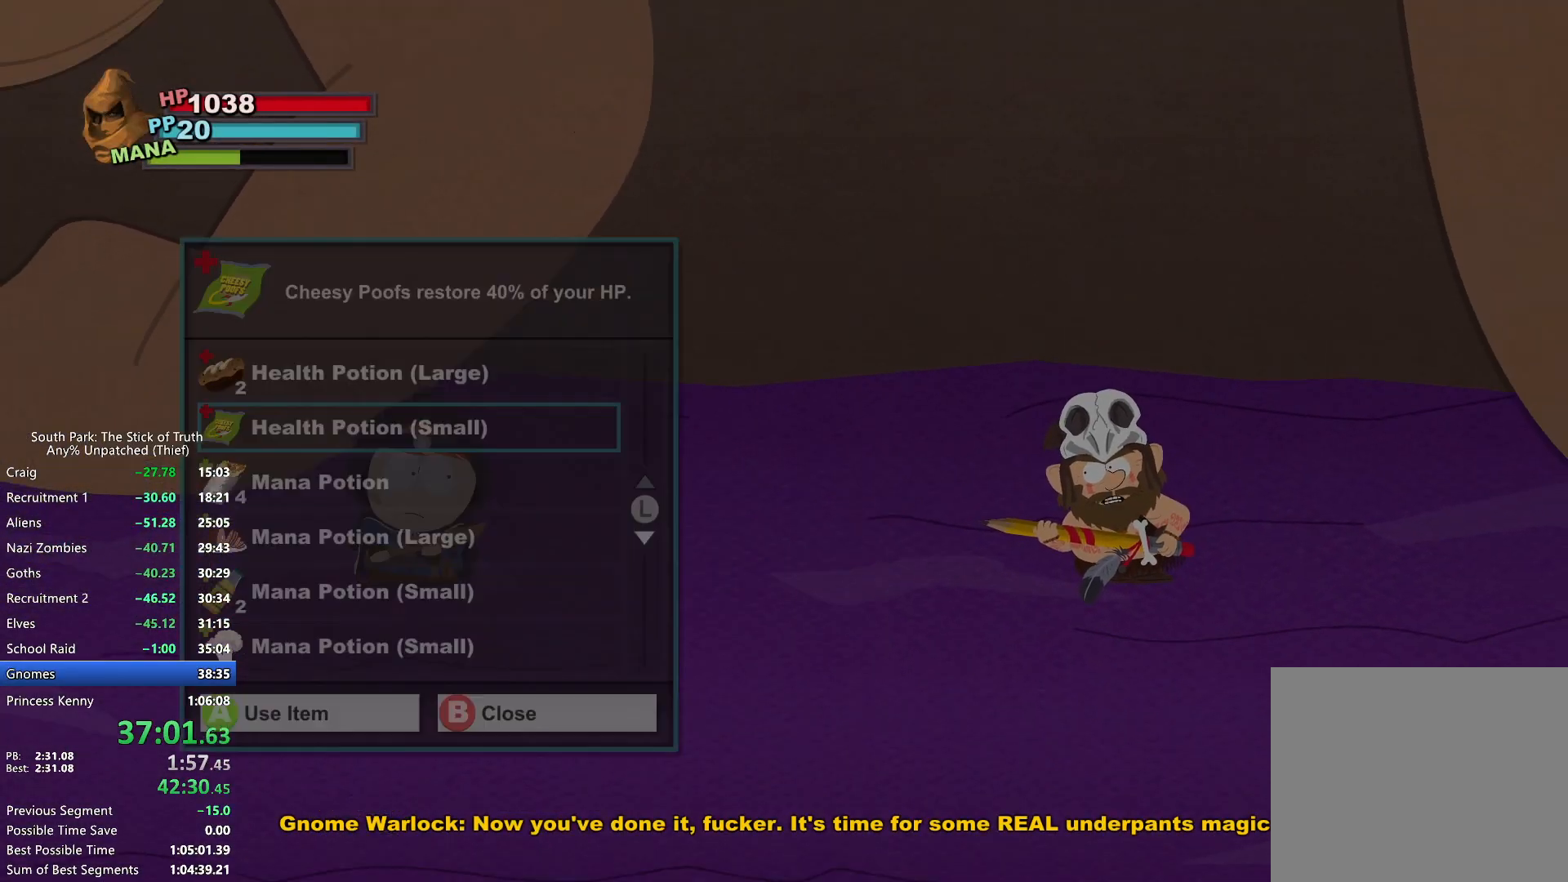
{"buttons": [], "left_stick": "down-left", "right_stick": "center", "events": []}
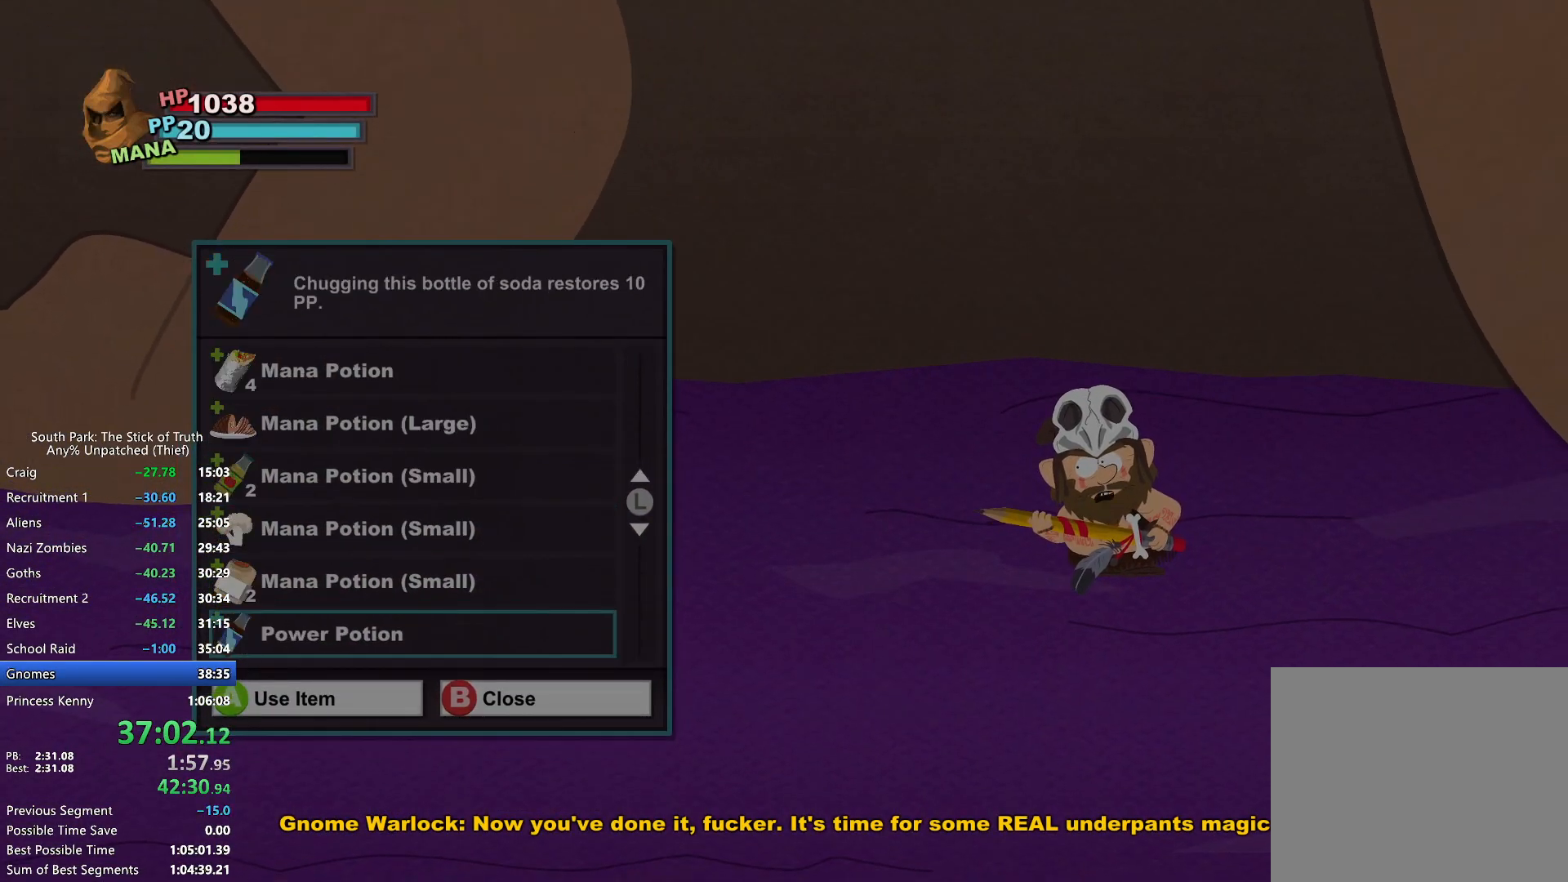
{"buttons": [], "left_stick": "center", "right_stick": "center", "events": [[267, "A", "down"], [267, "left_stick", "center"], [333, "A", "up"], [400, "A", "down"], [467, "A", "up"]]}
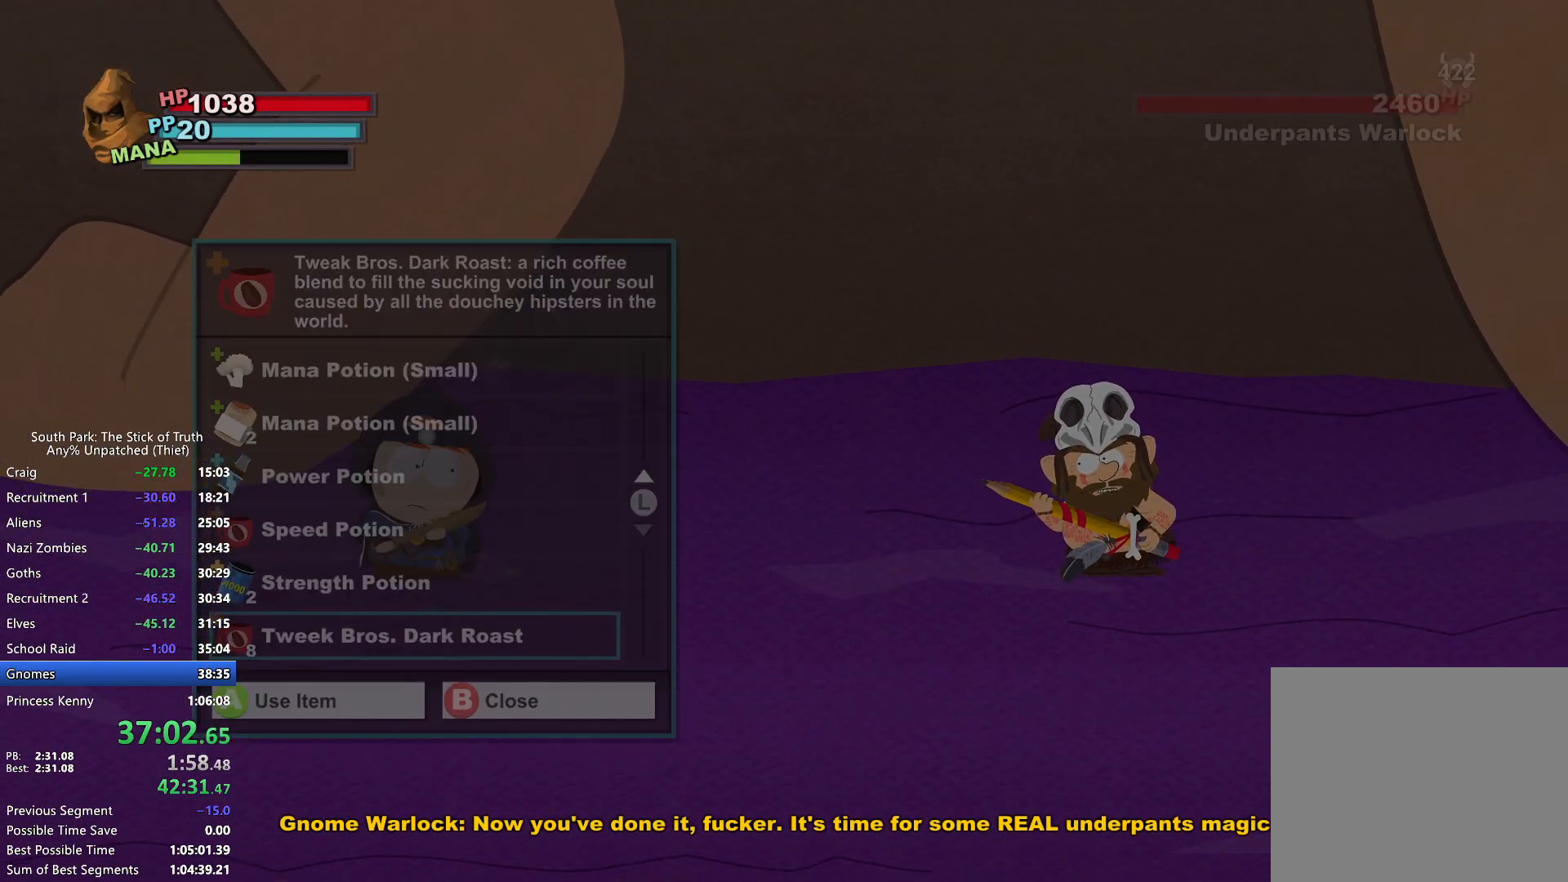
{"buttons": [], "left_stick": "center", "right_stick": "center", "events": []}
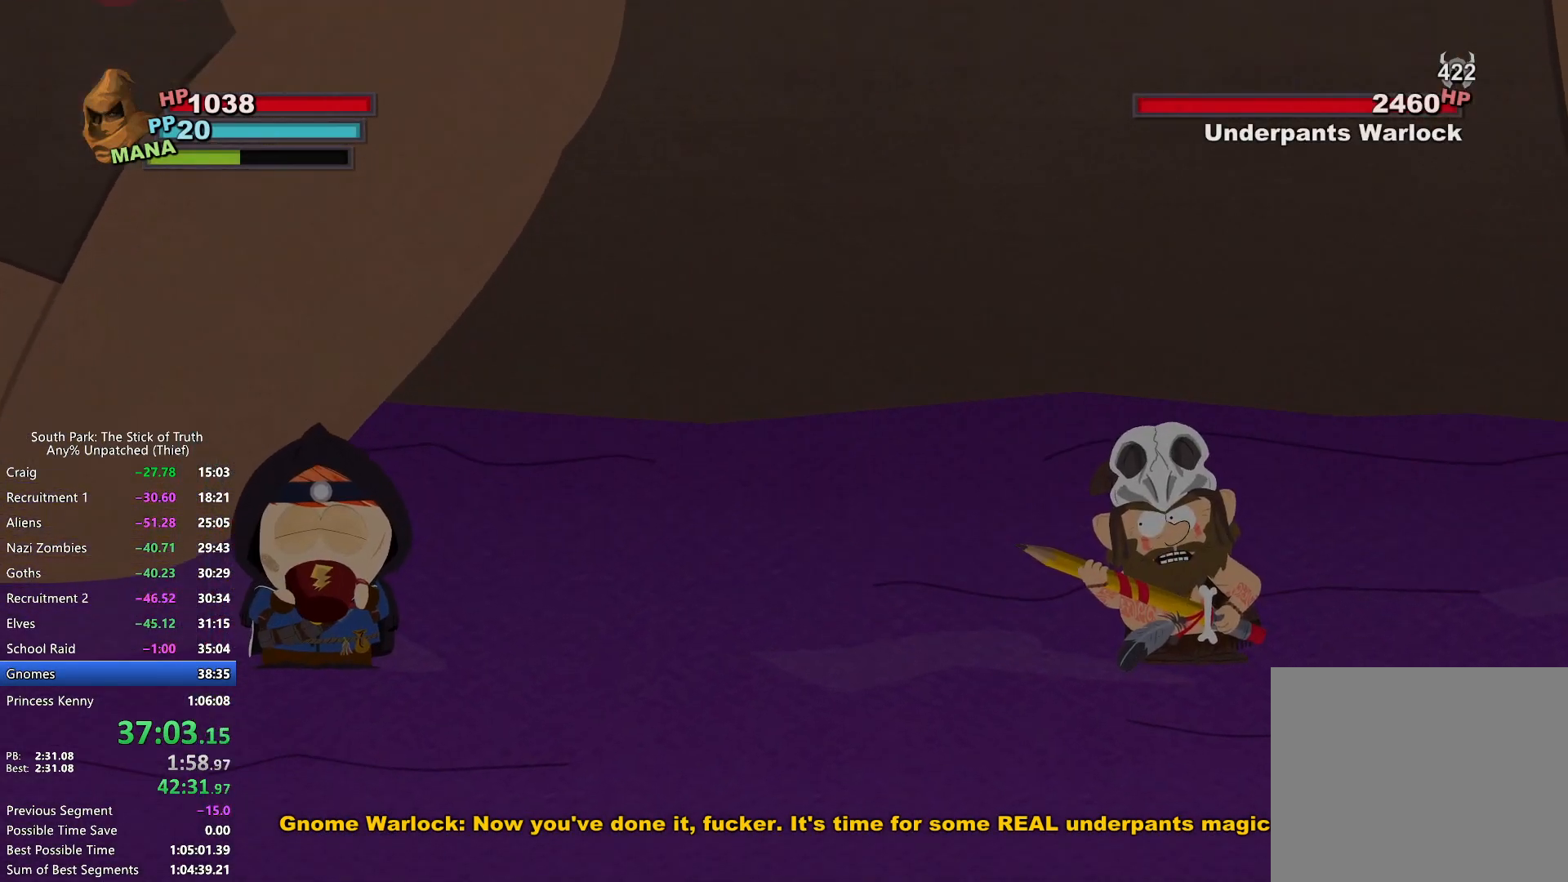
{"buttons": [], "left_stick": "center", "right_stick": "center", "events": []}